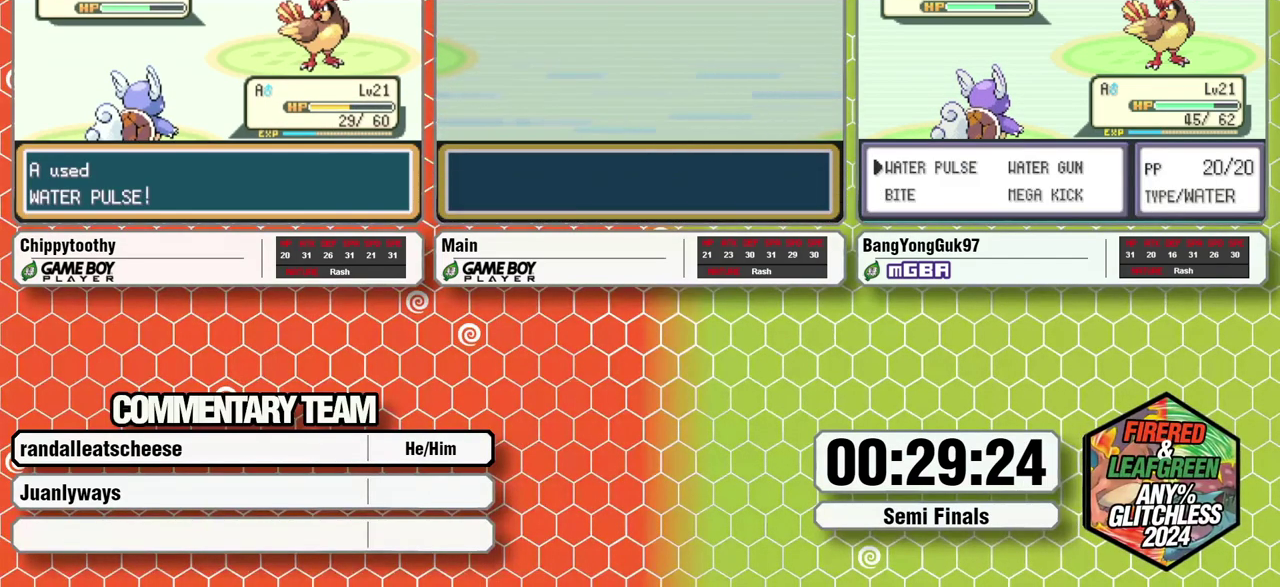
Gameplay with a controller (Nintendo layout); each line is a JSON object with the inputs held at the frame after it. "events" lists button and stick changes between this image and that frame as [ms after this image, input, new state], when the widget could be followed in between. Not read: L3 R3.
{"buttons": [], "events": [[100, "A", "up"], [167, "A", "down"], [217, "A", "up"], [267, "A", "down"], [350, "A", "up"], [400, "A", "down"], [467, "A", "up"]]}
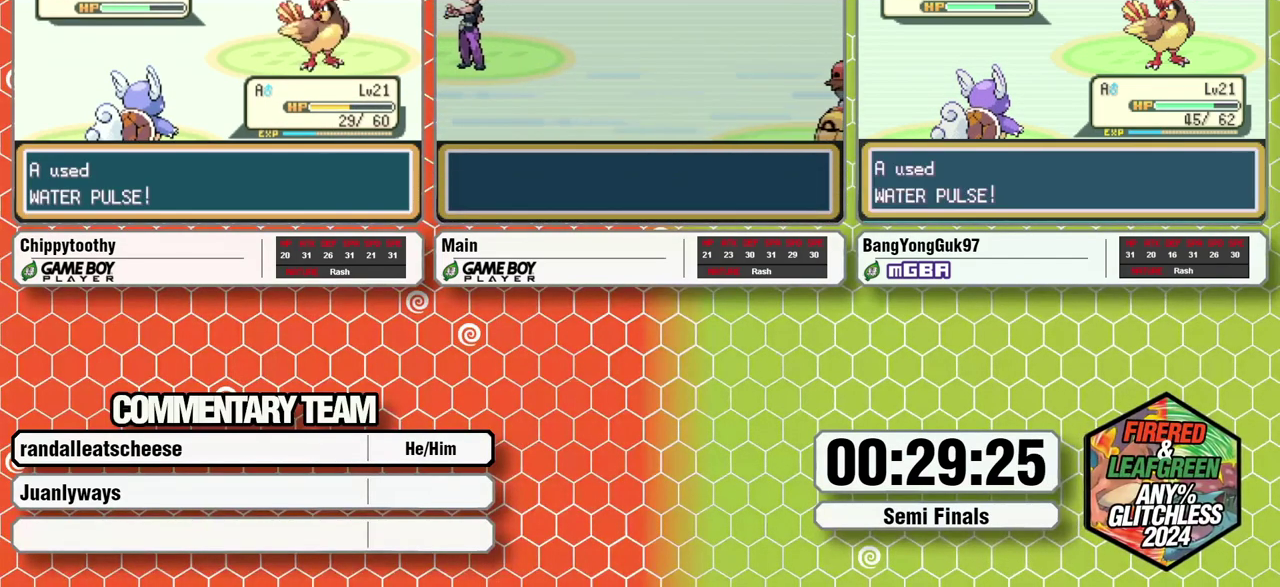
{"buttons": ["A"], "events": [[50, "A", "down"], [117, "A", "up"], [200, "A", "down"], [383, "A", "up"], [467, "A", "down"]]}
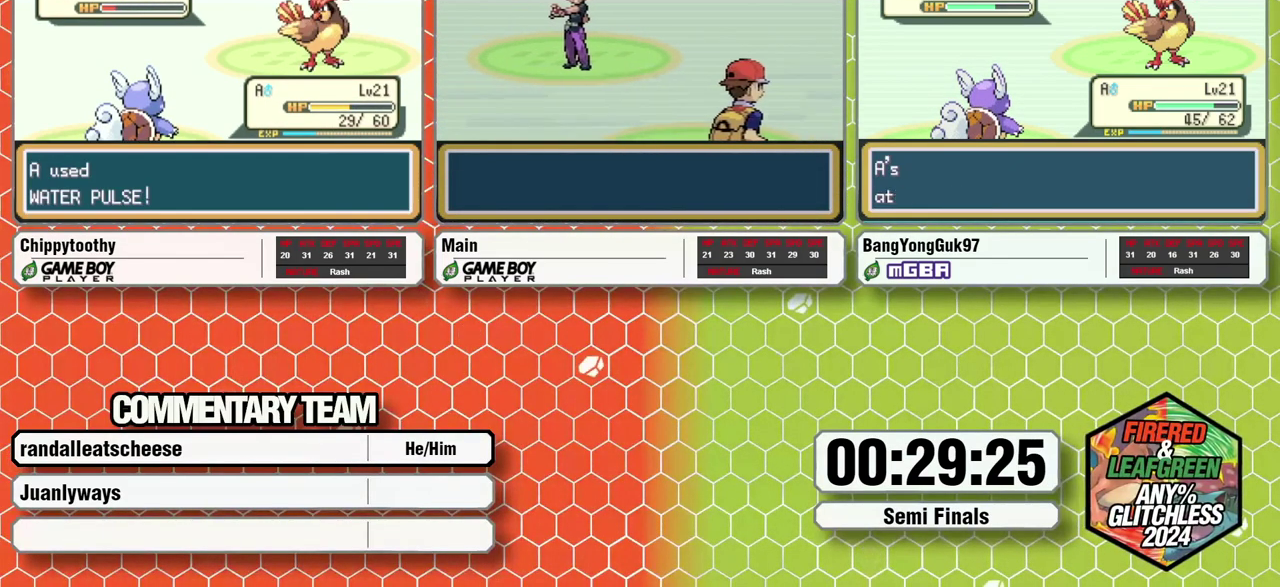
{"buttons": ["A"], "events": [[17, "A", "up"], [100, "A", "down"], [167, "A", "up"], [250, "A", "down"], [300, "A", "up"], [367, "A", "down"], [417, "A", "up"], [467, "A", "down"]]}
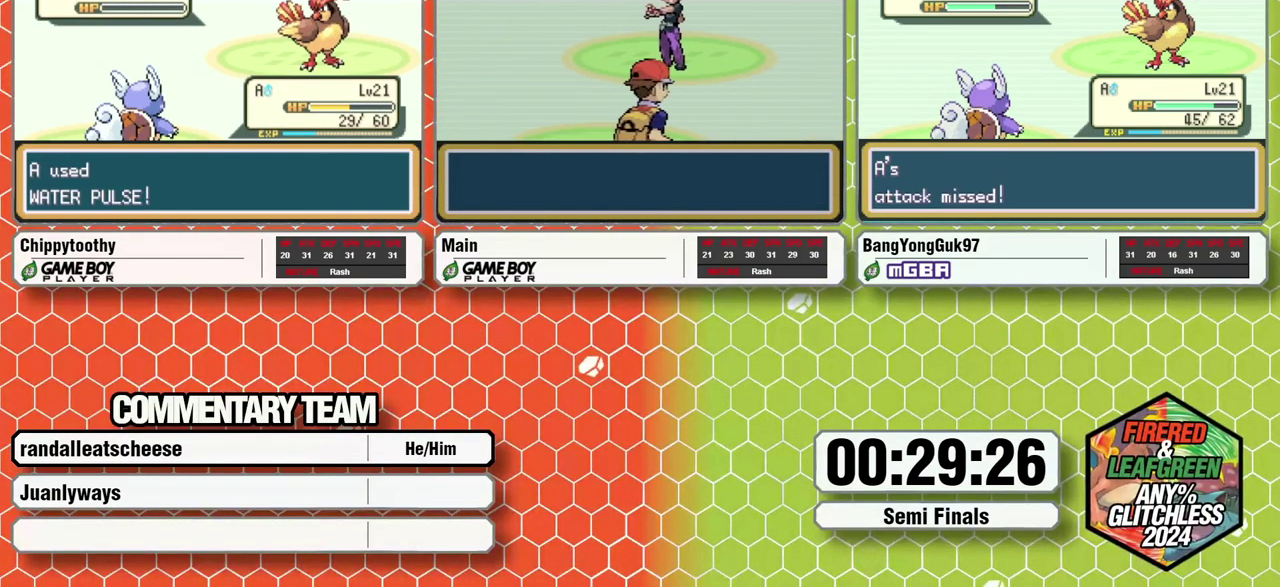
{"buttons": [], "events": [[183, "A", "up"], [267, "A", "down"], [317, "A", "up"], [383, "A", "down"], [467, "A", "up"]]}
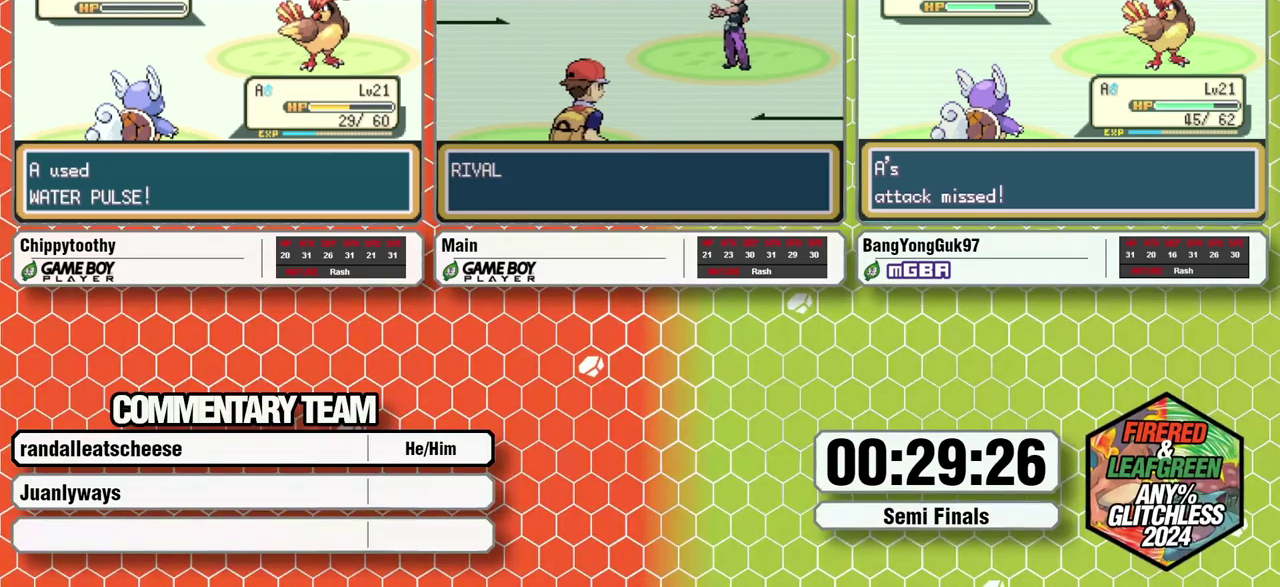
{"buttons": ["A"], "events": [[33, "A", "down"], [117, "A", "up"], [183, "A", "down"], [250, "A", "up"], [317, "A", "down"], [383, "A", "up"], [433, "A", "down"]]}
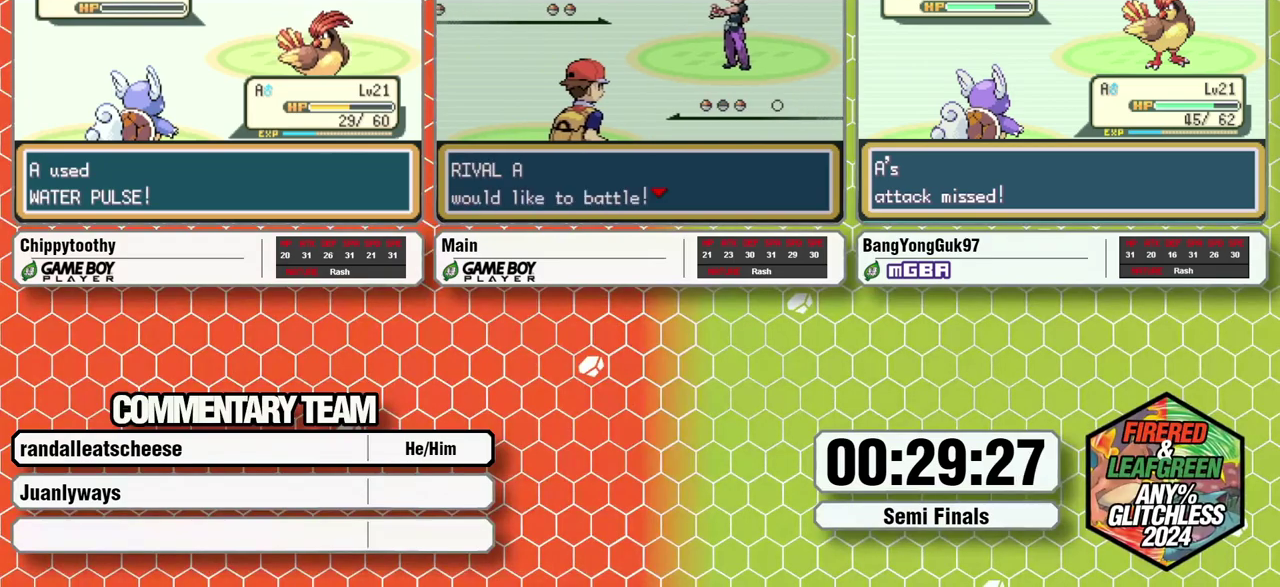
{"buttons": ["B", "L1"], "events": [[17, "A", "up"], [83, "A", "down"], [133, "A", "up"], [183, "A", "down"], [200, "L1", "down"], [383, "A", "up"], [450, "A", "down"], [483, "B", "down"], [500, "A", "up"]]}
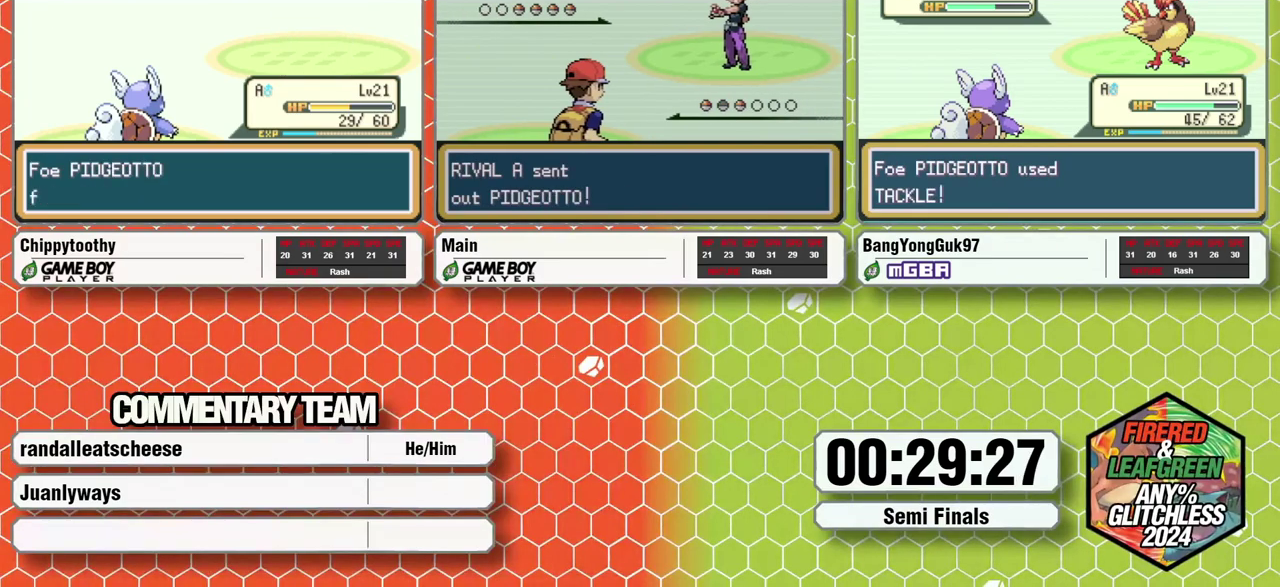
{"buttons": [], "events": [[33, "B", "up"], [67, "A", "down"], [117, "B", "down"], [133, "A", "up"], [167, "B", "up"], [217, "A", "down"], [267, "A", "up"], [267, "B", "down"], [317, "B", "up"], [383, "L1", "up"]]}
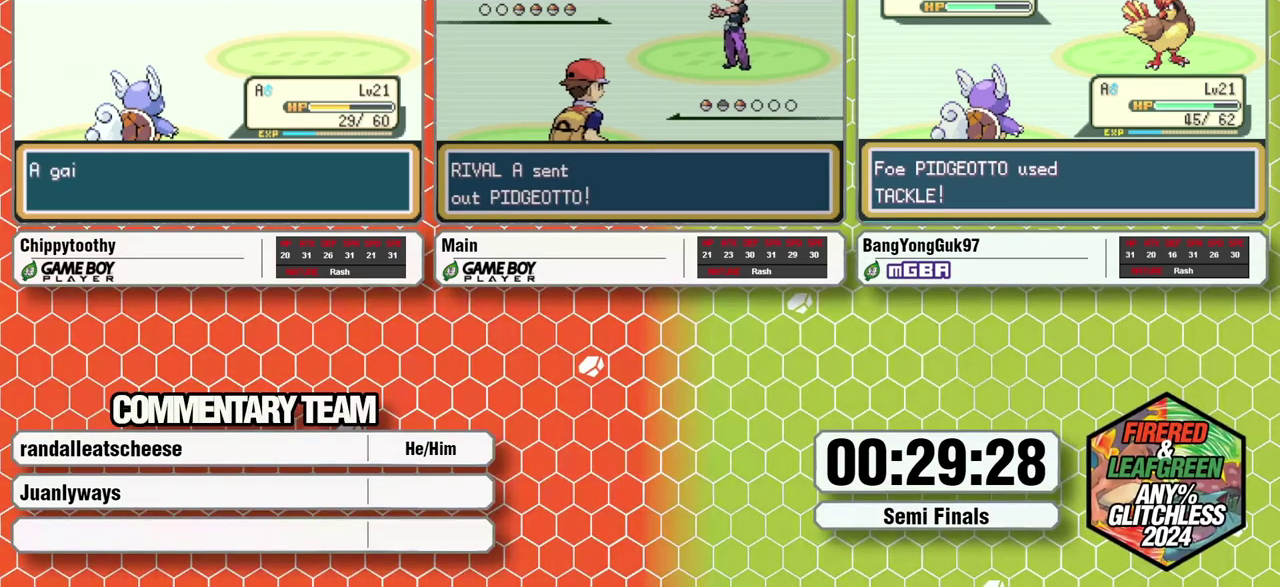
{"buttons": [], "events": []}
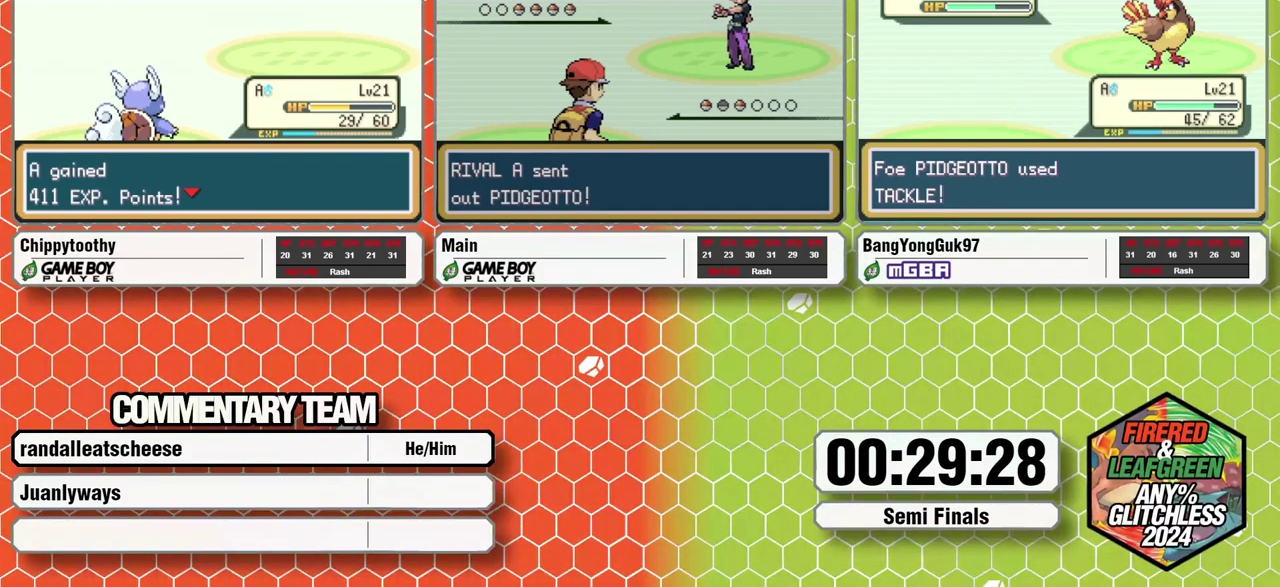
{"buttons": [], "events": [[117, "DPAD_DOWN", "down"], [117, "DPAD_LEFT", "down"], [150, "DPAD_RIGHT", "down"], [150, "SELECT", "down"], [183, "DPAD_LEFT", "up"], [183, "START", "down"], [217, "B", "down"], [217, "DPAD_DOWN", "up"], [217, "DPAD_RIGHT", "up"], [267, "B", "up"], [267, "SELECT", "up"], [283, "START", "up"]]}
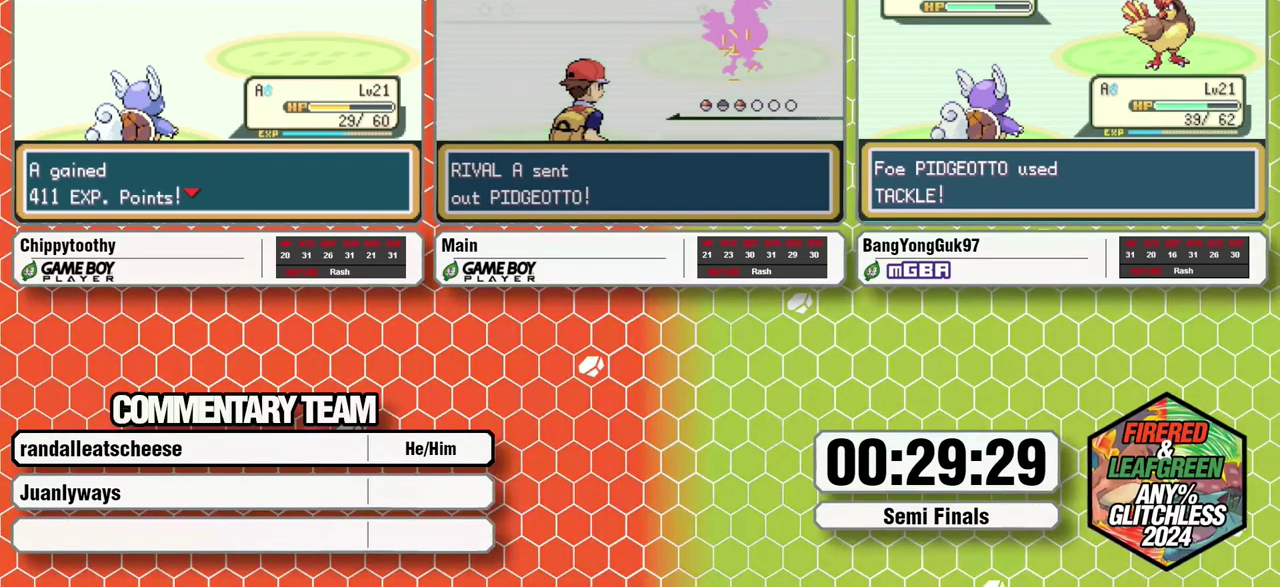
{"buttons": [], "events": [[67, "R1", "down"], [217, "R1", "up"]]}
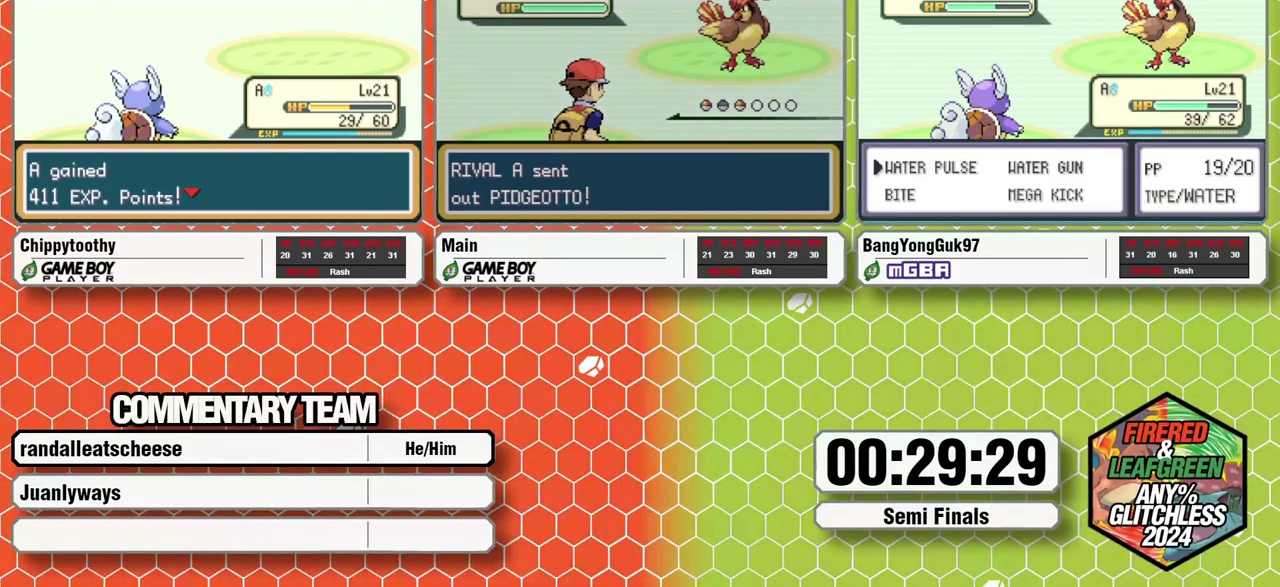
{"buttons": [], "events": []}
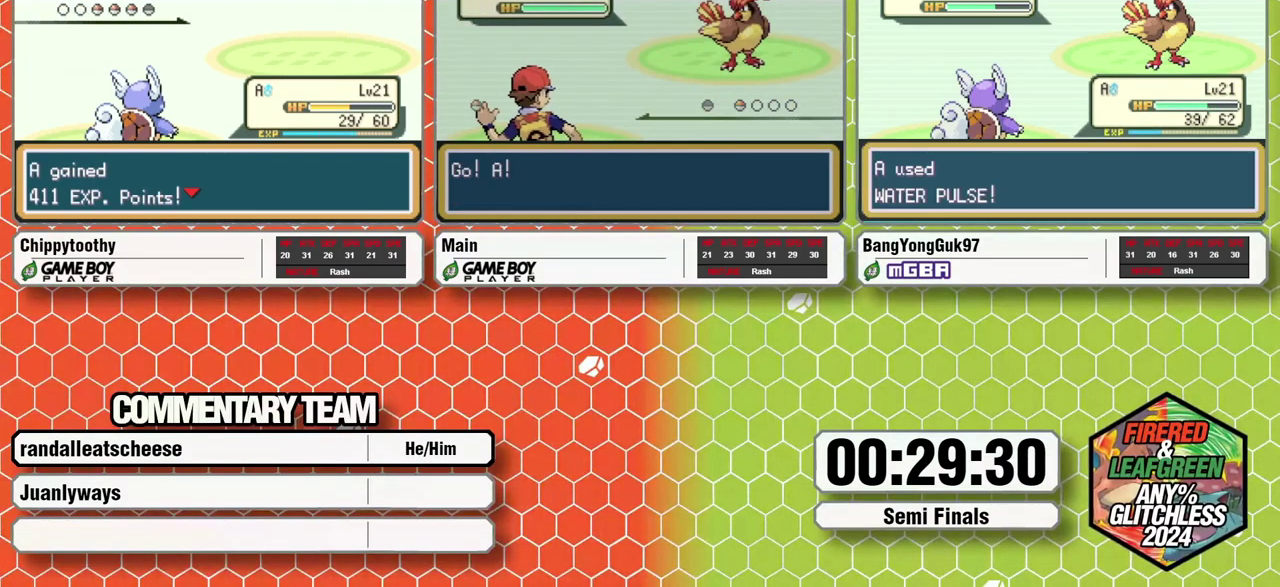
{"buttons": [], "events": []}
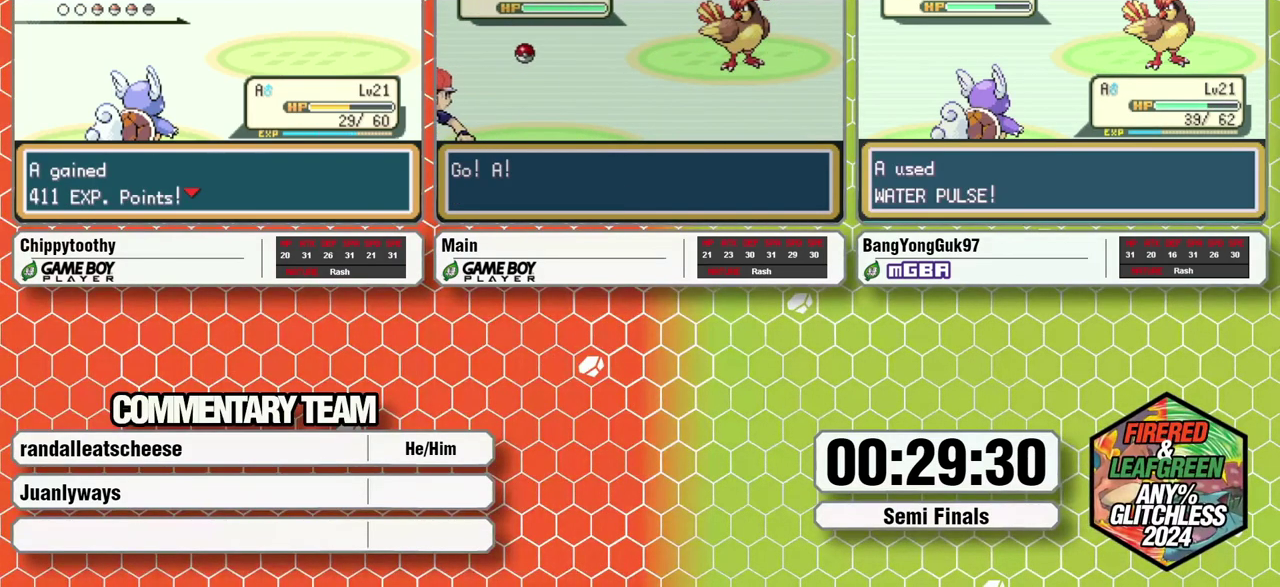
{"buttons": [], "events": []}
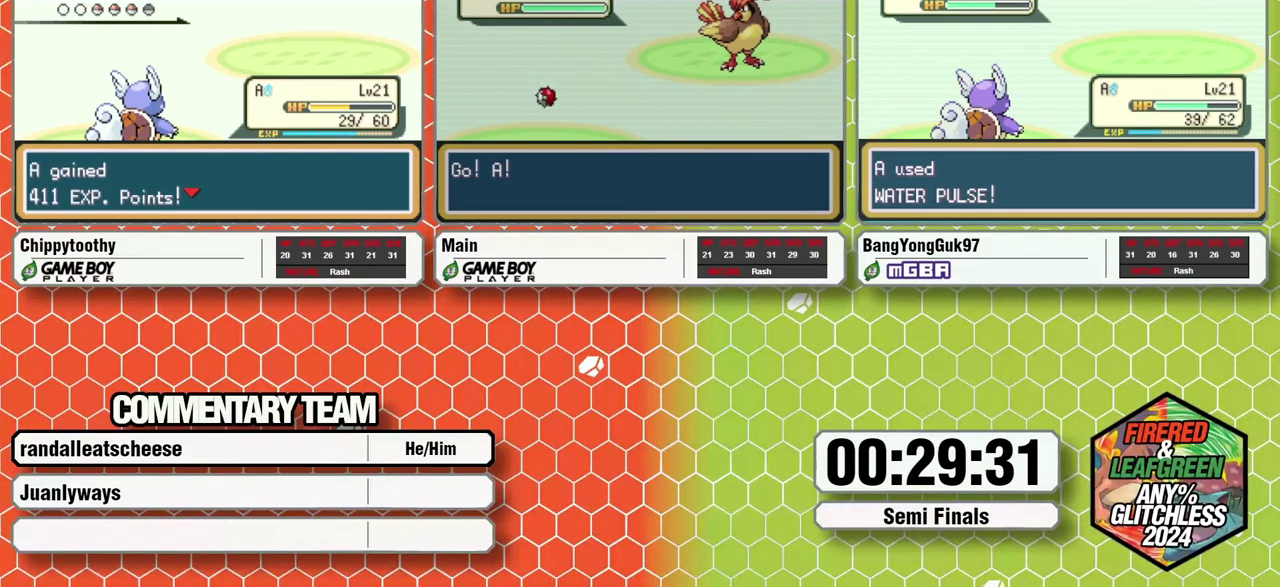
{"buttons": ["R1"], "events": [[150, "A", "down"], [200, "A", "up"], [300, "L1", "down"], [350, "L1", "up"], [400, "R1", "down"]]}
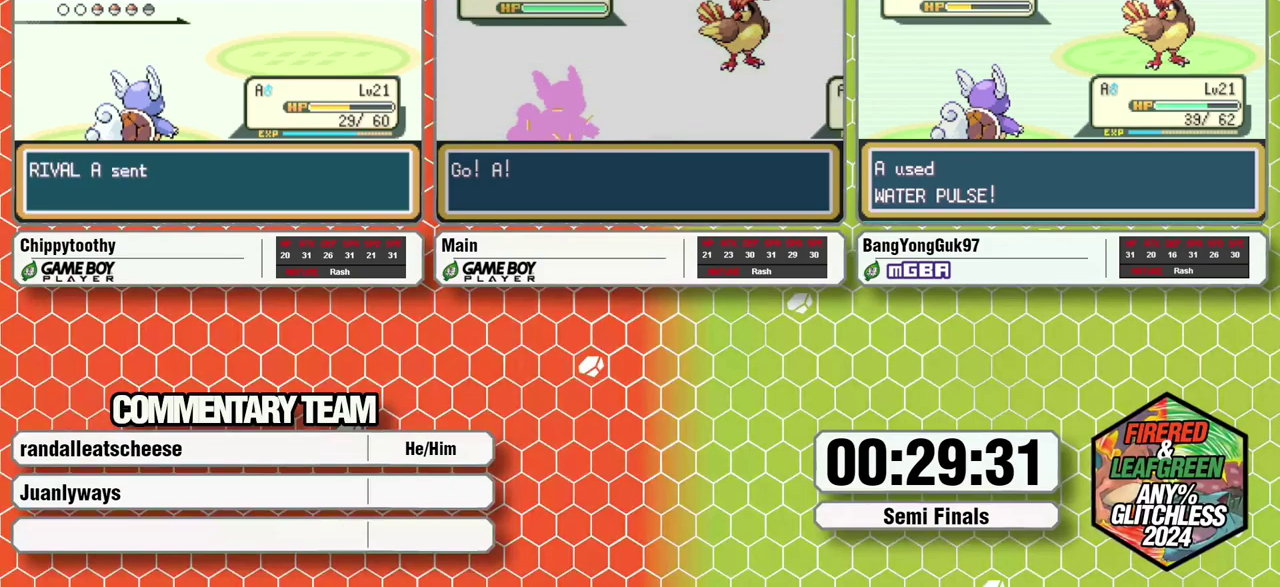
{"buttons": ["A"], "events": [[17, "L1", "down"], [50, "A", "down"], [83, "L1", "up"], [133, "A", "up"], [133, "R1", "up"], [150, "L1", "down"], [183, "A", "down"], [233, "L1", "up"], [267, "A", "up"], [283, "L1", "down"], [333, "A", "down"], [383, "L1", "up"], [400, "A", "up"], [433, "L1", "down"], [467, "A", "down"], [500, "L1", "up"]]}
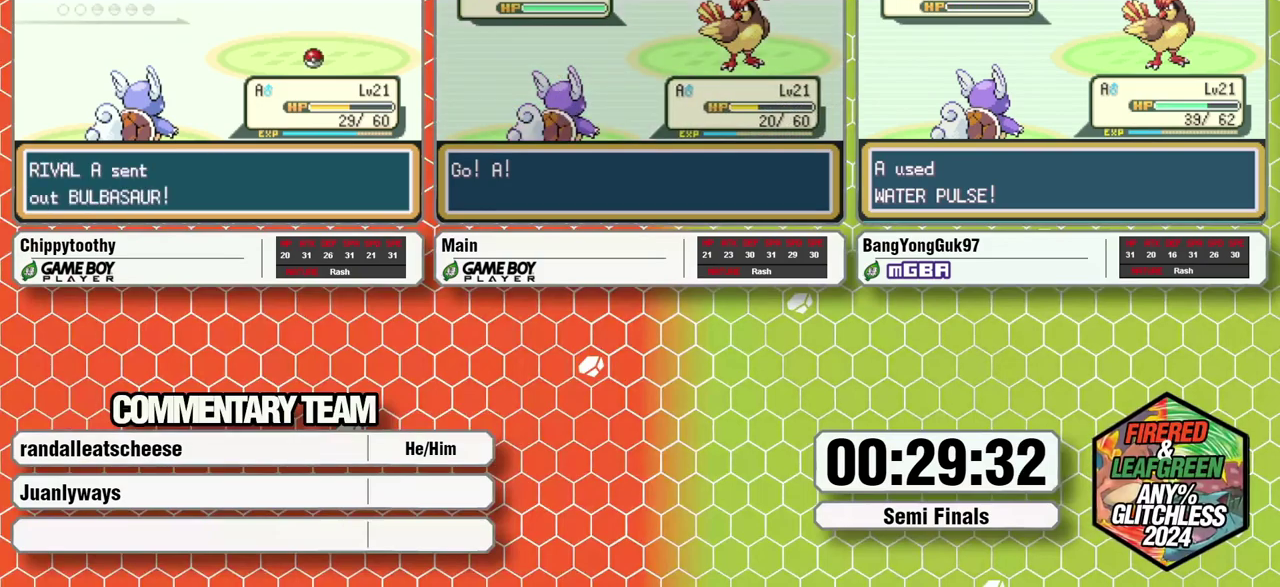
{"buttons": ["A", "L1"], "events": [[33, "A", "up"], [50, "L1", "down"], [100, "A", "down"], [150, "A", "up"], [150, "L1", "up"], [183, "L1", "down"], [250, "A", "down"], [267, "L1", "up"], [283, "A", "up"], [350, "A", "down"], [350, "L1", "down"], [417, "A", "up"], [417, "L1", "up"], [483, "L1", "down"], [500, "A", "down"]]}
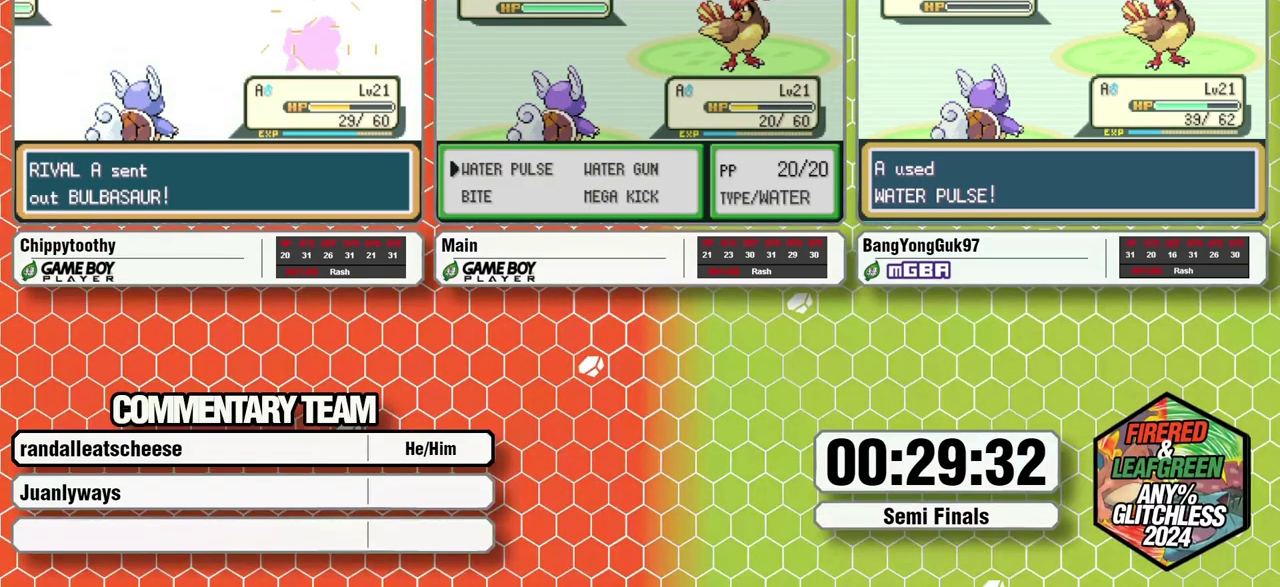
{"buttons": [], "events": [[33, "A", "up"], [33, "L1", "up"], [83, "A", "down"], [83, "L1", "down"], [183, "A", "up"], [283, "L1", "up"]]}
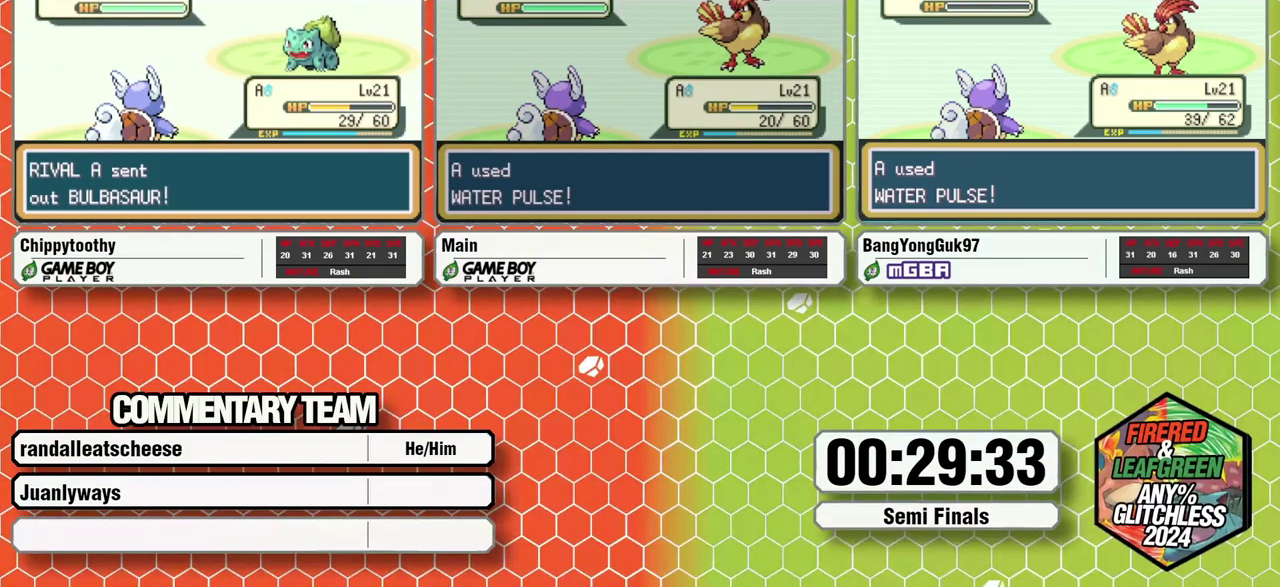
{"buttons": [], "events": []}
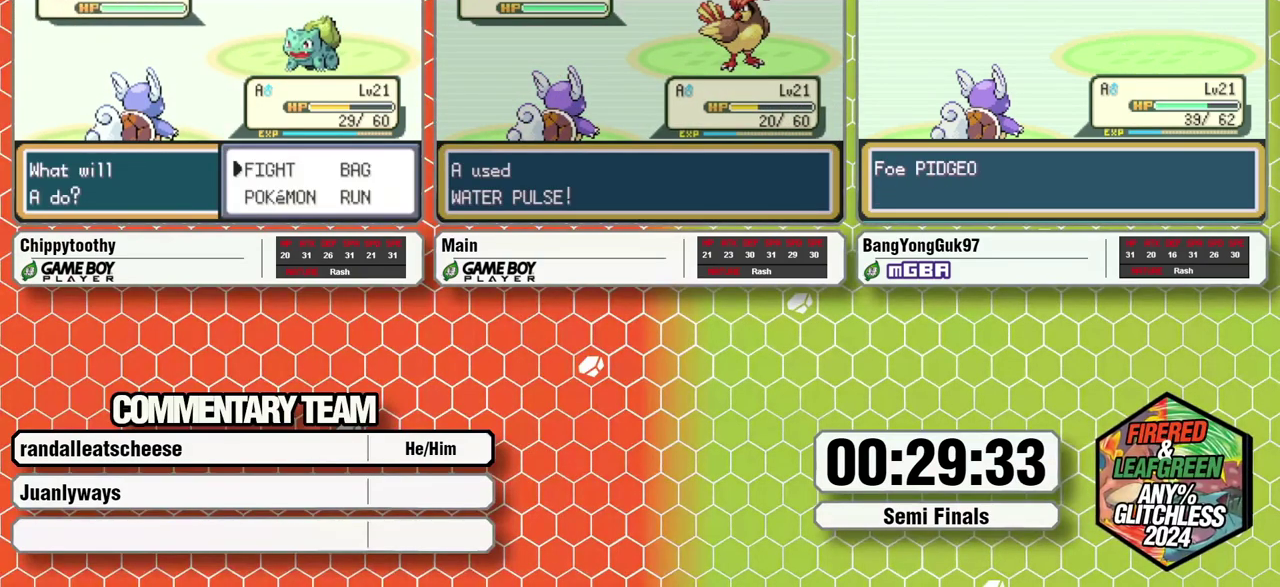
{"buttons": [], "events": []}
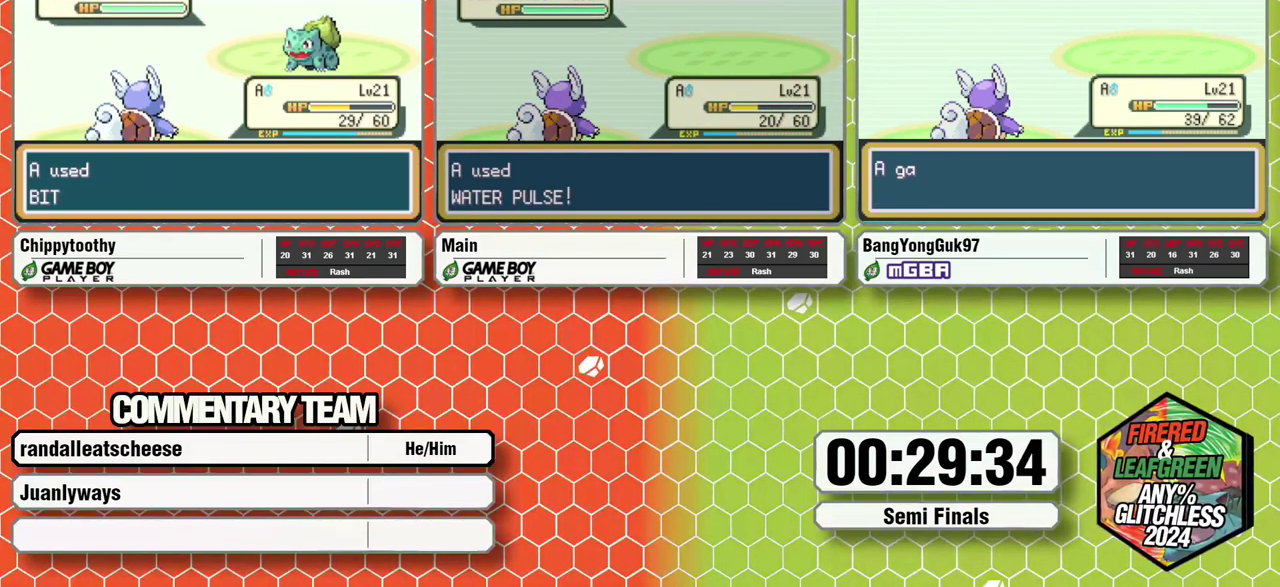
{"buttons": [], "events": []}
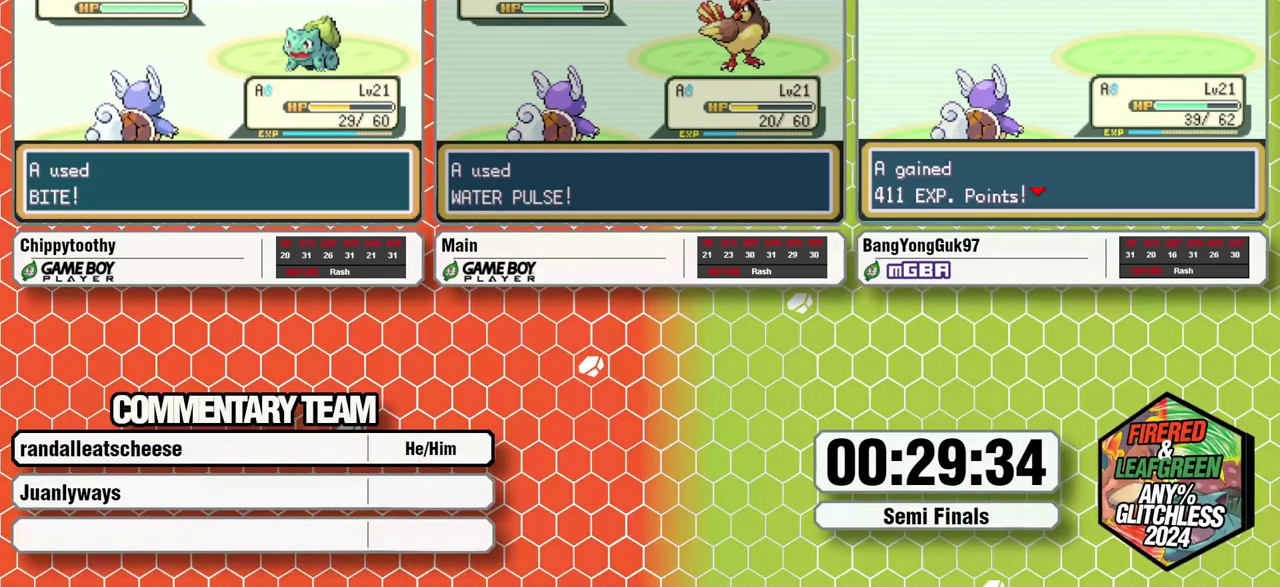
{"buttons": [], "events": []}
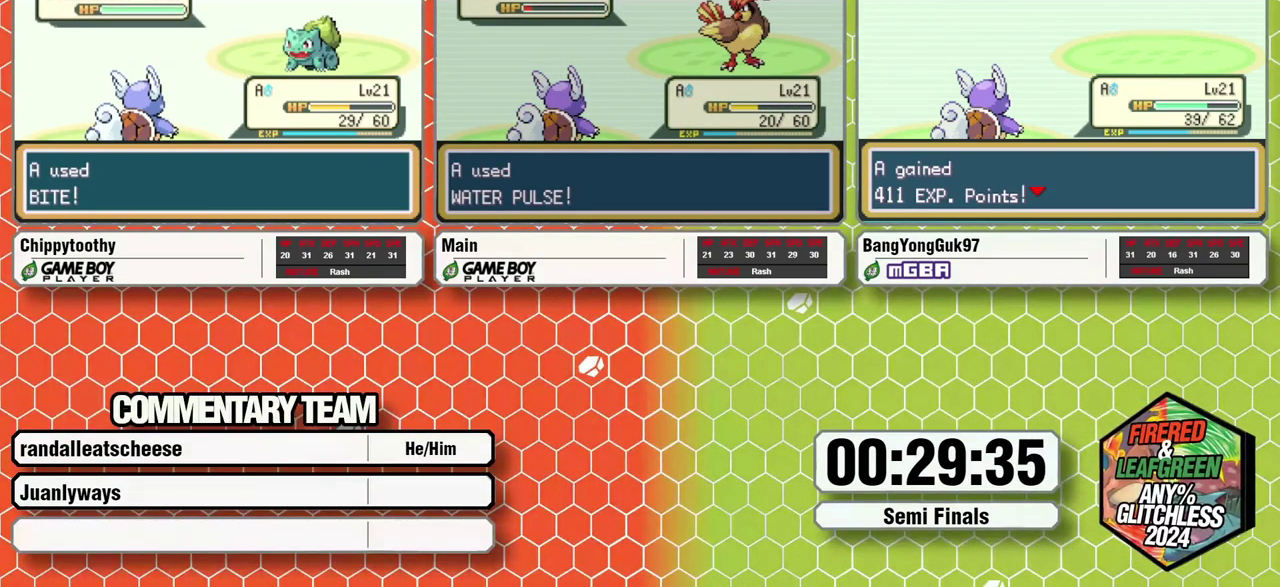
{"buttons": [], "events": []}
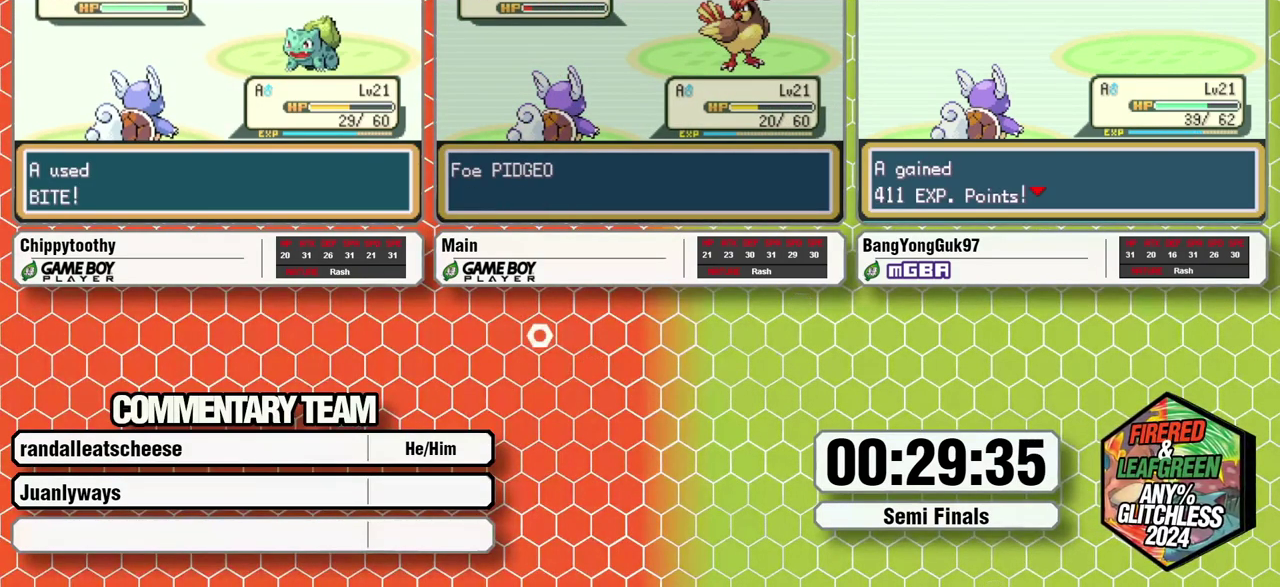
{"buttons": [], "events": [[167, "A", "down"], [217, "A", "up"], [283, "A", "down"], [383, "A", "up"]]}
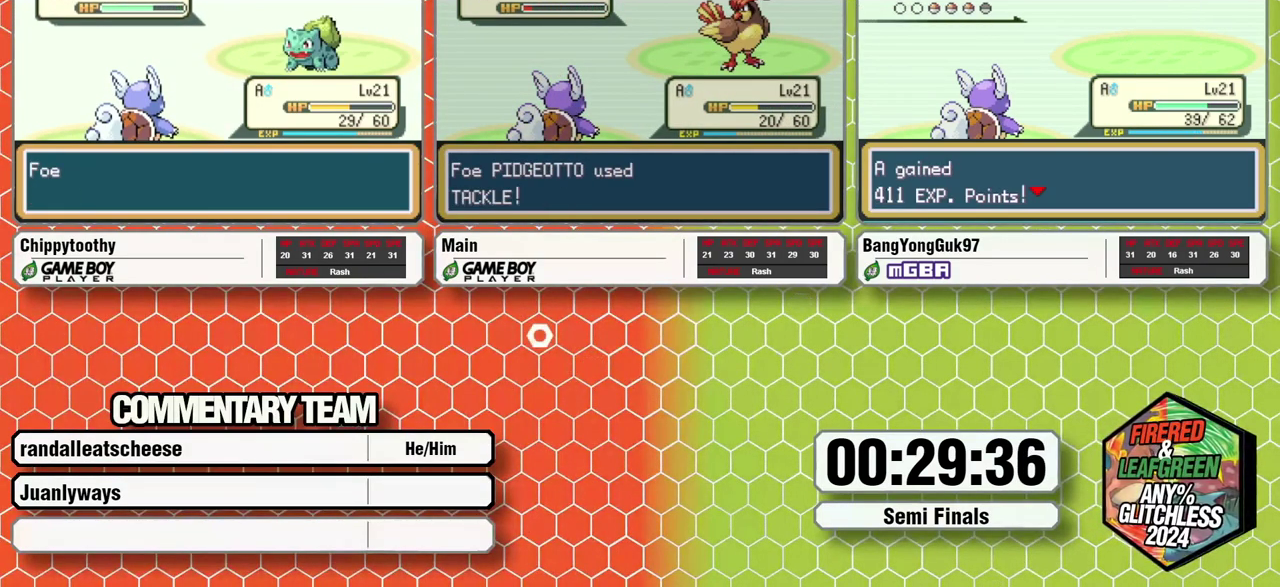
{"buttons": [], "events": [[117, "A", "down"], [167, "A", "up"]]}
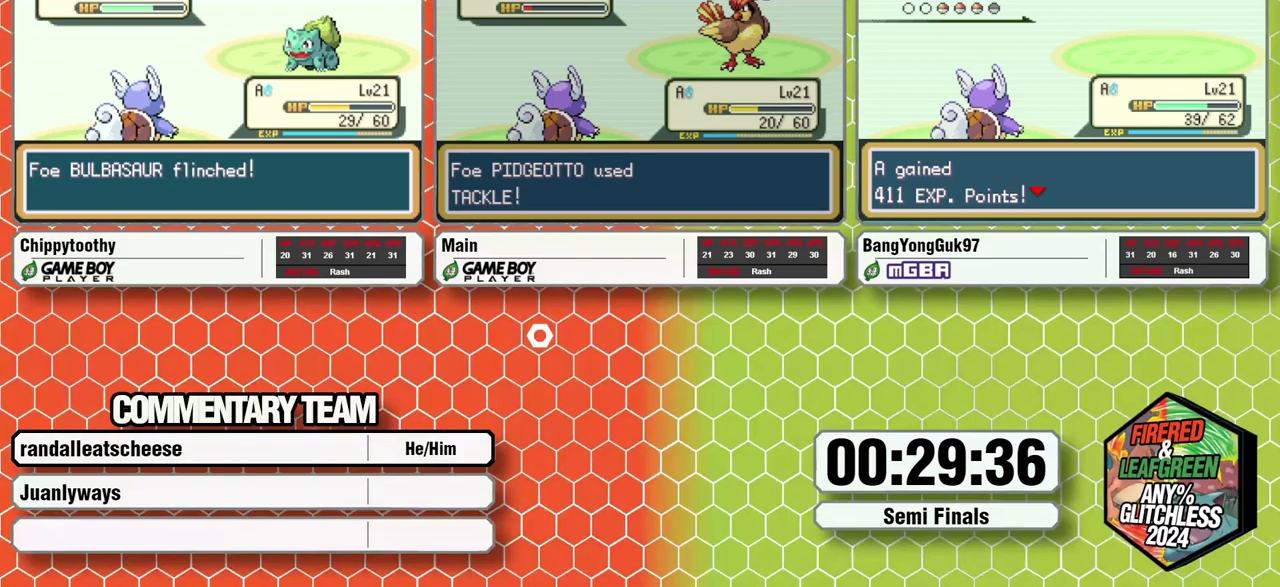
{"buttons": [], "events": []}
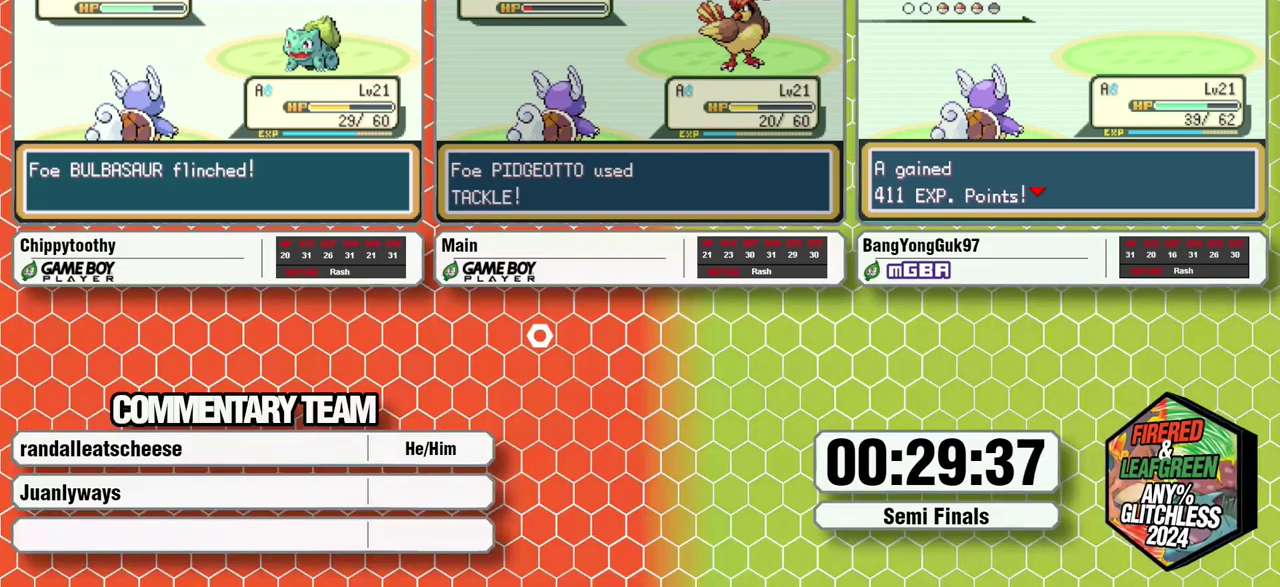
{"buttons": [], "events": []}